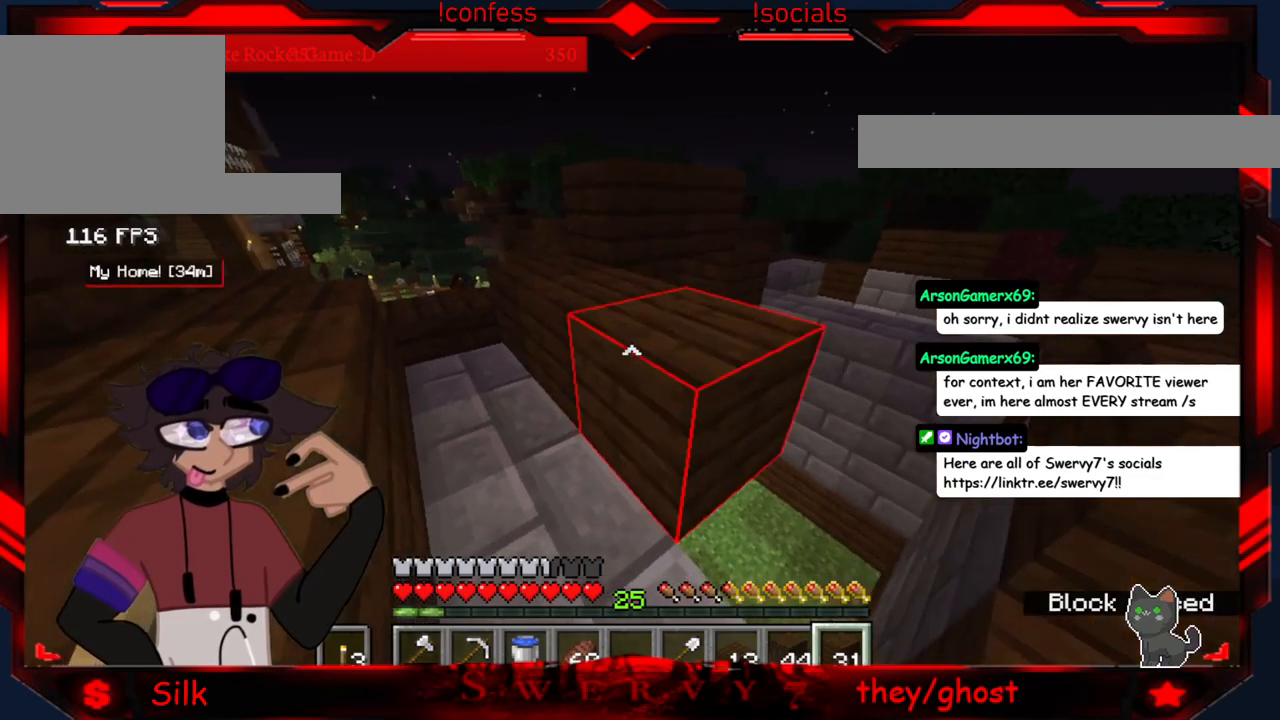
Gameplay with keyboard and mouse; each line is a JSON object with the keys and mouse buttons held at the frame after it. "events" lists presses ("down") and releases ("up") of "a", "d", "s", "mouse_left" and "mouse_right" between this image and that frame as [ms after this image, input, new state], when the widget could be followed in between. "mouse_left", "mouse_right" = the "left", "right" buttons of the "mouse" list. No other keys are recorded. Fast repeated clicks can show as one long hold. Mouse movement is not recorded.
{"keys": [], "mouse": ["right"], "events": [[167, "mouse_right", "up"], [500, "mouse_right", "down"]]}
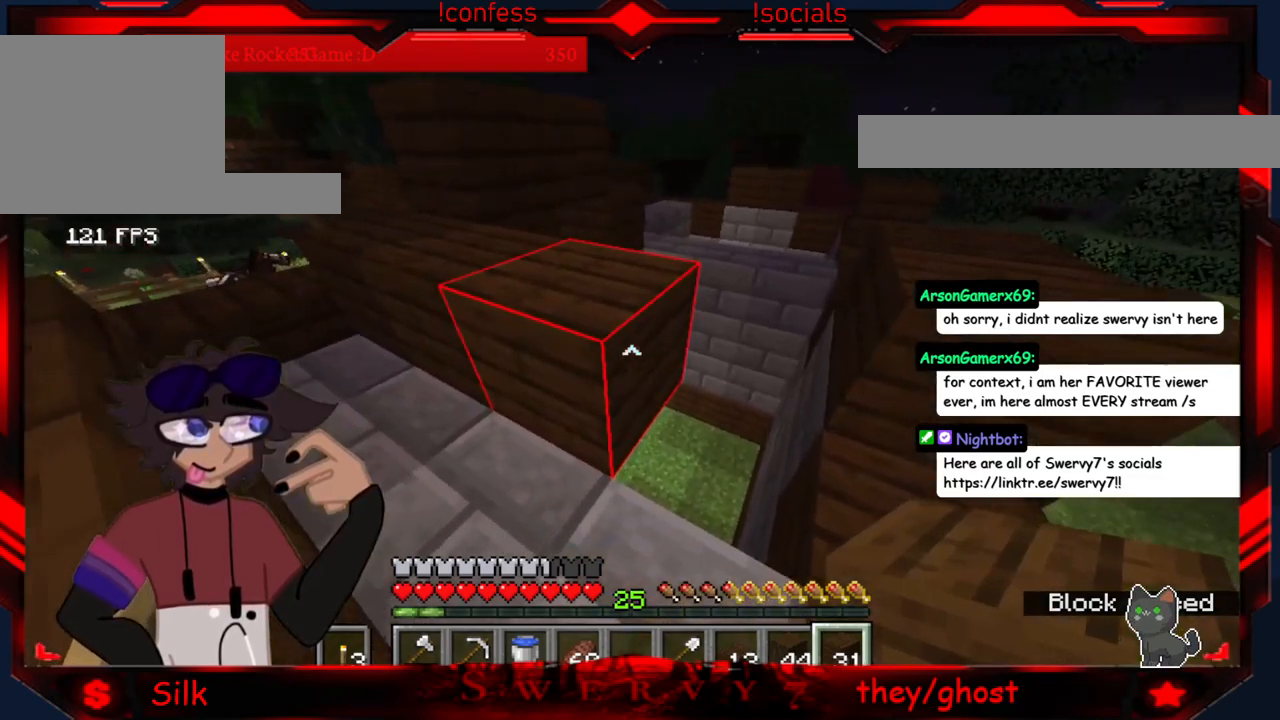
{"keys": [], "mouse": [], "events": [[167, "mouse_right", "up"]]}
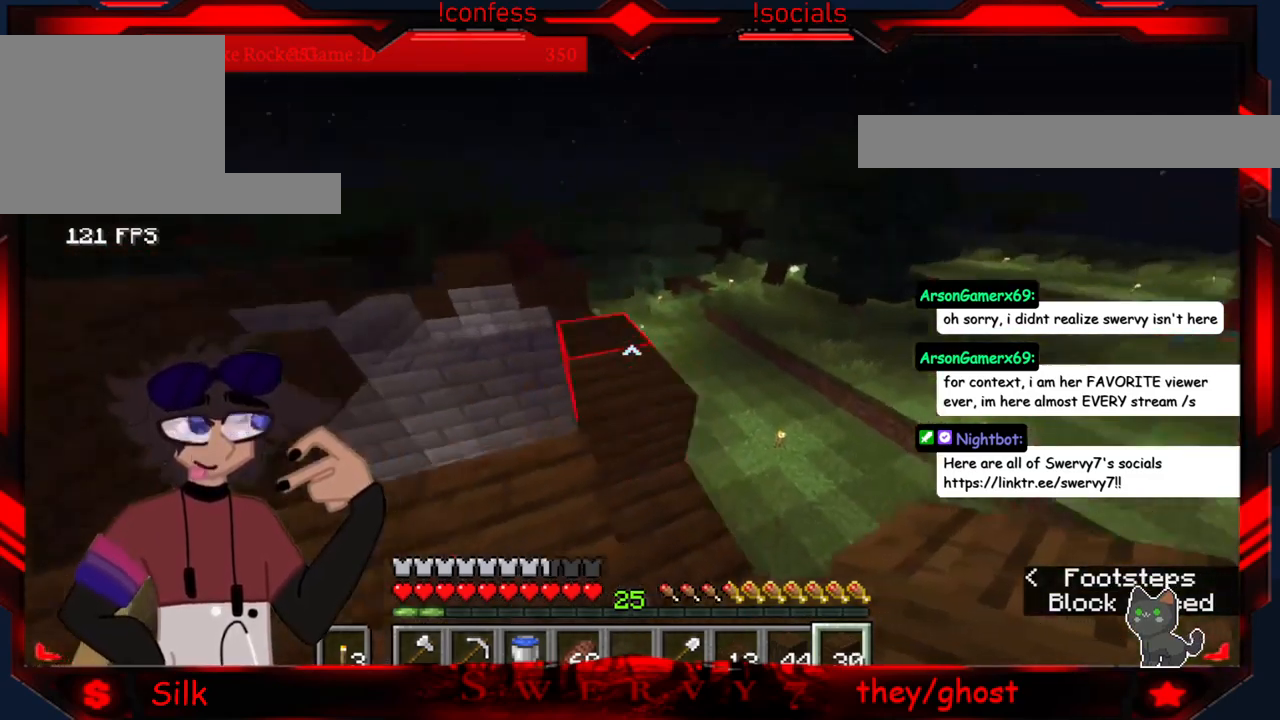
{"keys": [], "mouse": [], "events": []}
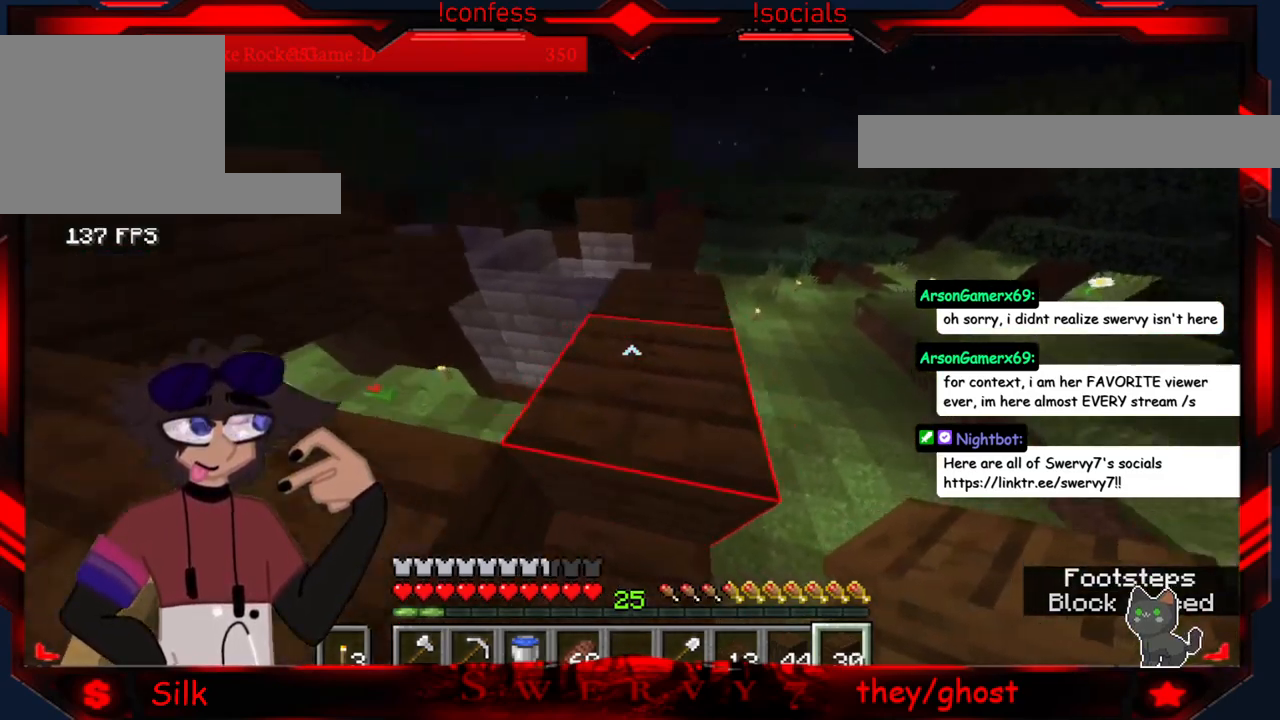
{"keys": [], "mouse": [], "events": []}
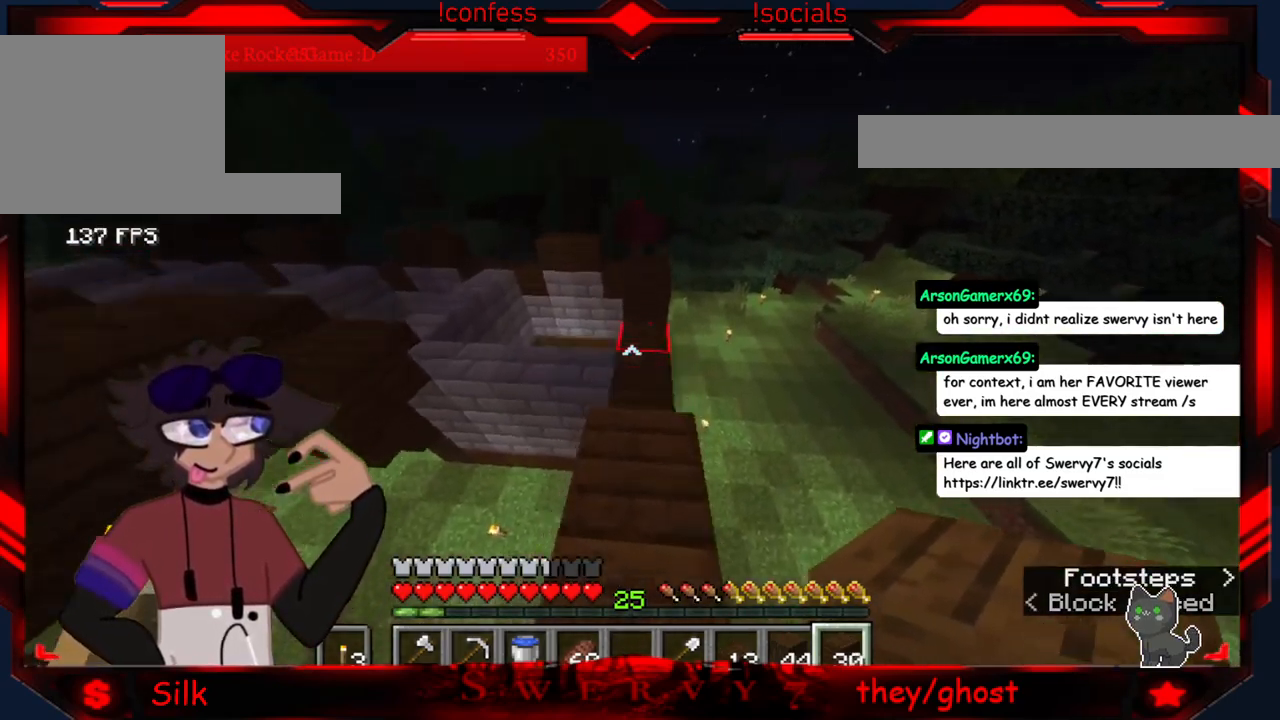
{"keys": [], "mouse": [], "events": []}
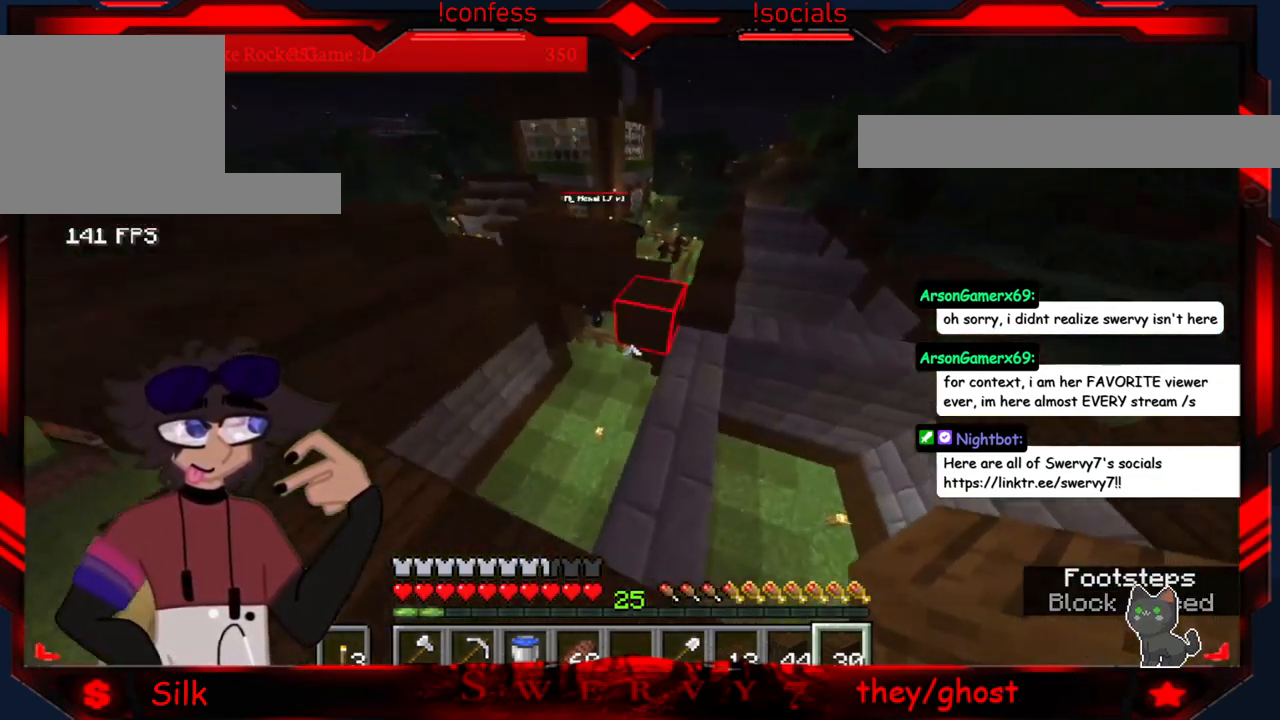
{"keys": ["a"], "mouse": ["right"], "events": [[350, "a", "down"], [400, "mouse_right", "down"]]}
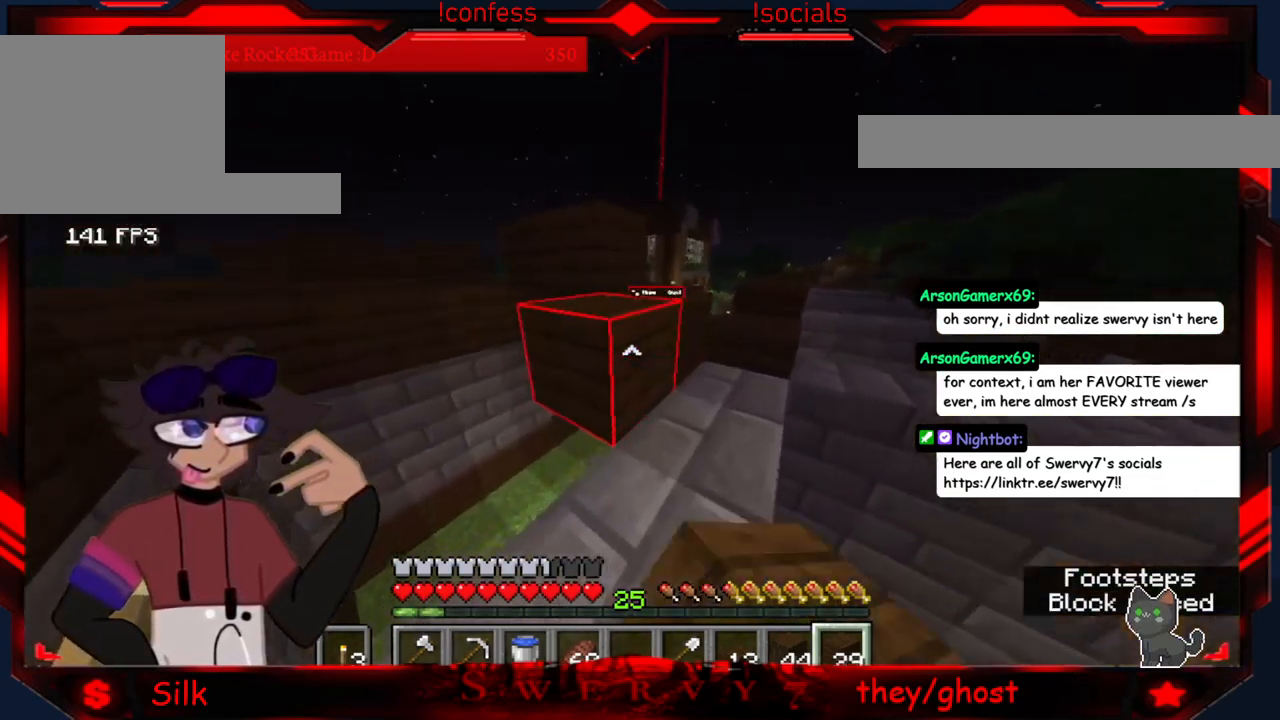
{"keys": ["a", "s"], "mouse": [], "events": [[100, "mouse_right", "up"], [167, "mouse_right", "down"], [250, "s", "down"], [367, "mouse_right", "up"]]}
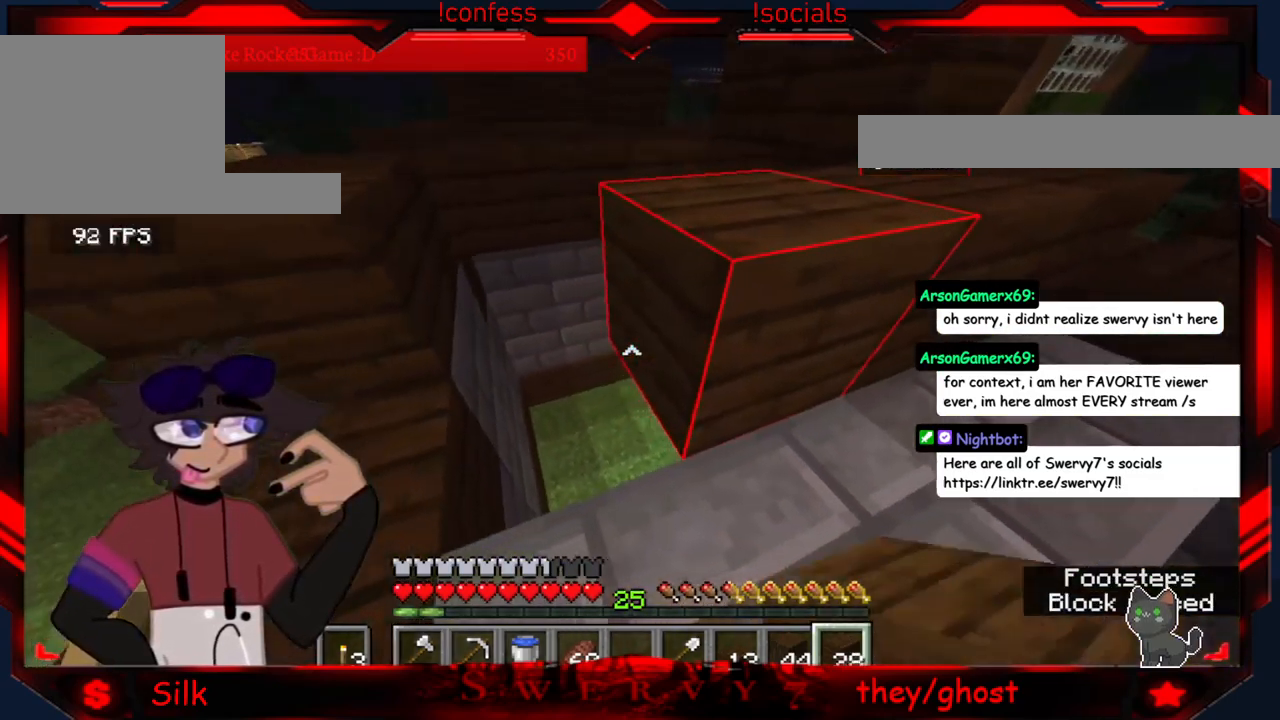
{"keys": ["a"], "mouse": [], "events": [[17, "s", "up"], [250, "s", "down"], [283, "mouse_right", "down"], [433, "mouse_right", "up"], [433, "s", "up"]]}
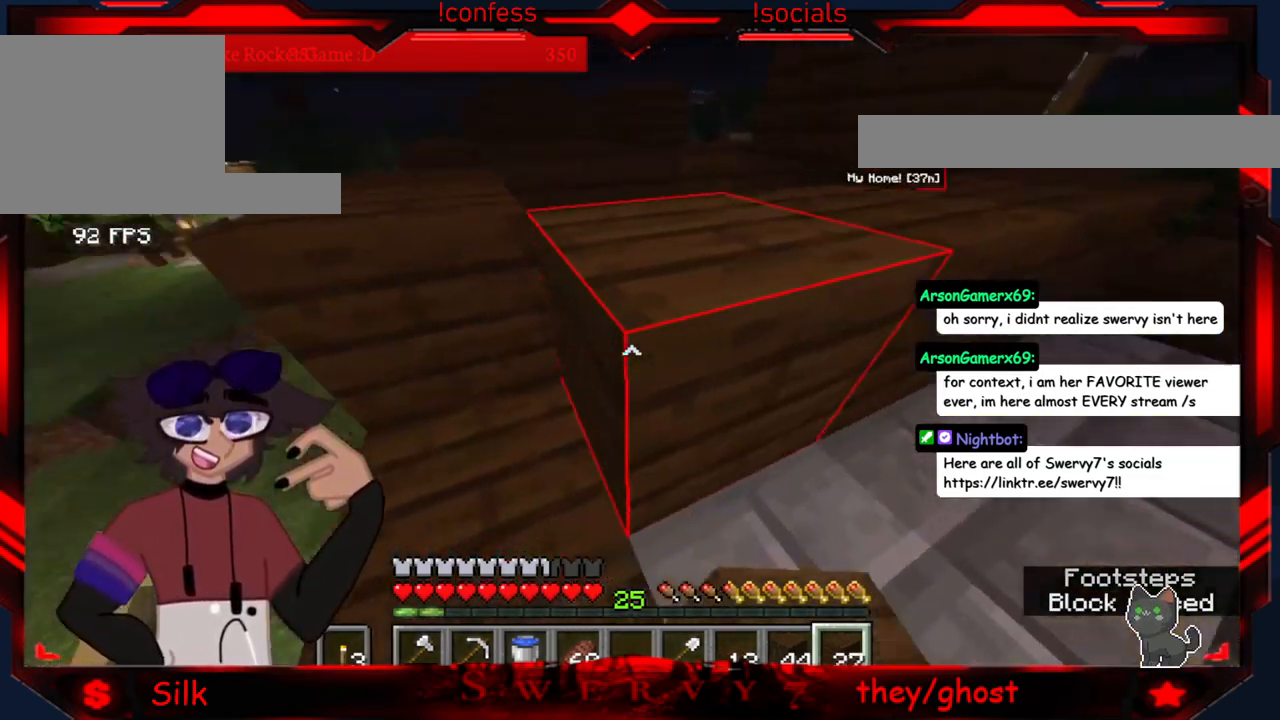
{"keys": [], "mouse": [], "events": [[67, "a", "up"]]}
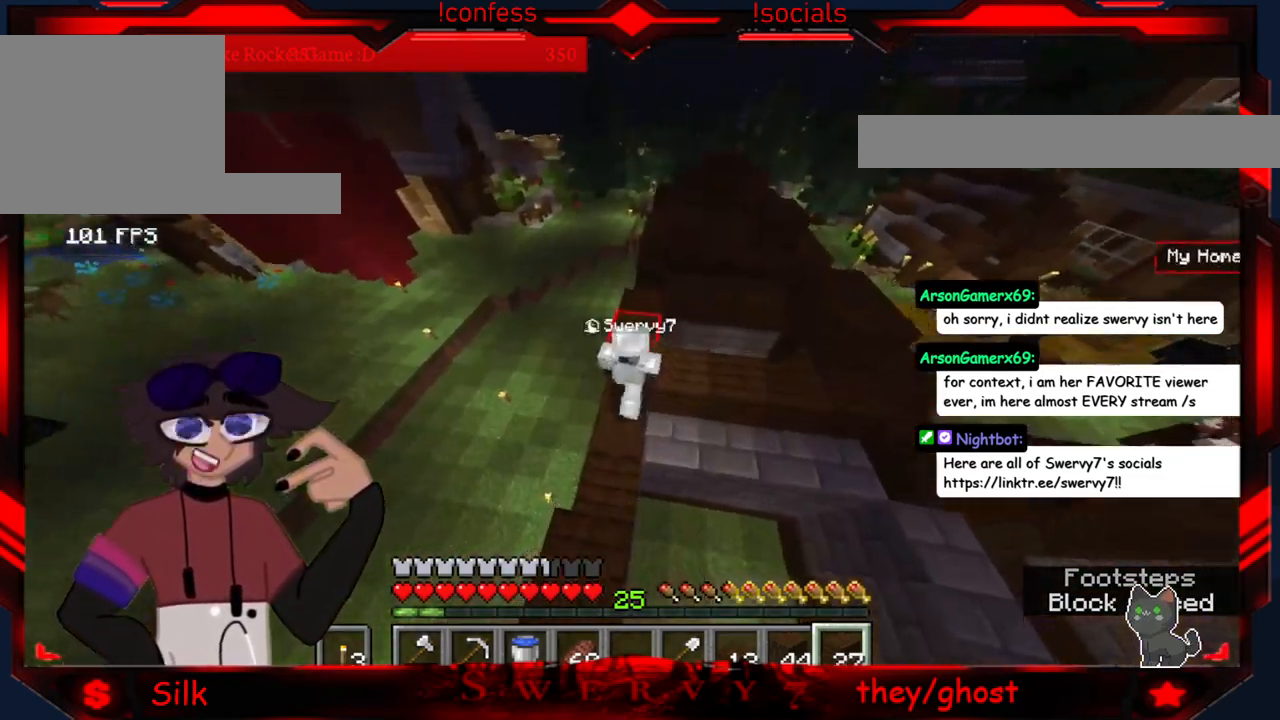
{"keys": [], "mouse": [], "events": []}
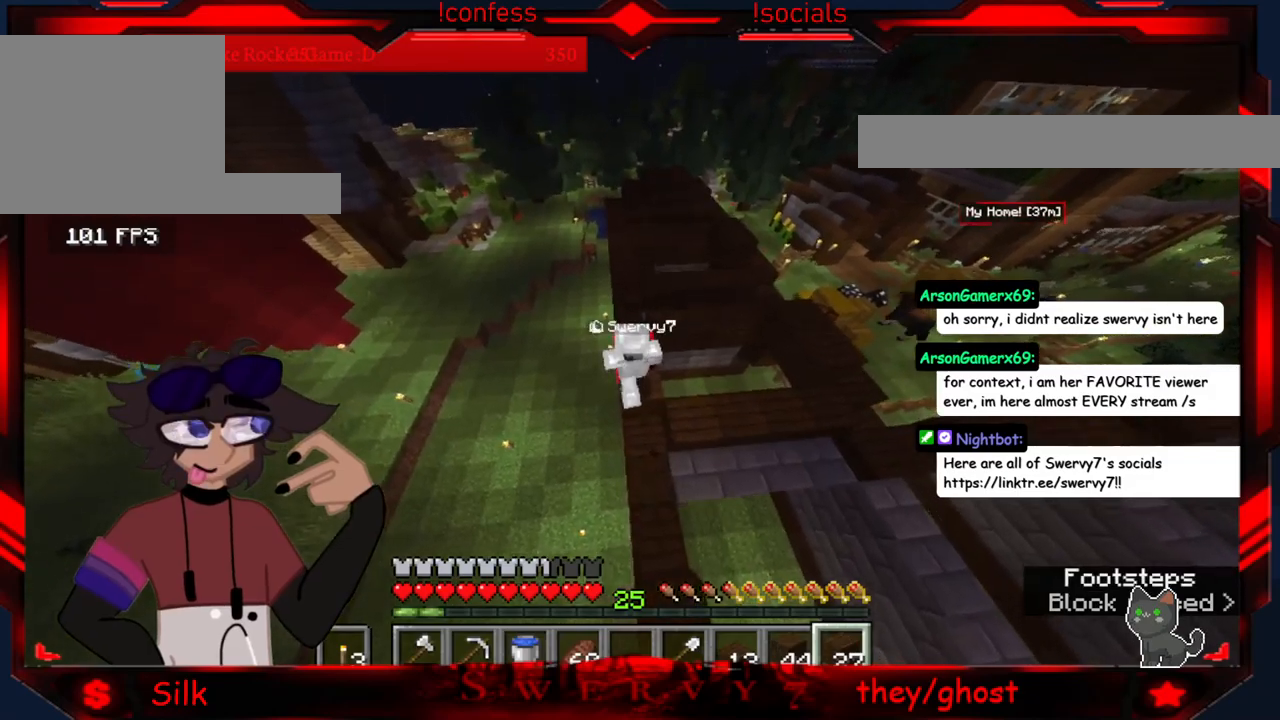
{"keys": [], "mouse": [], "events": []}
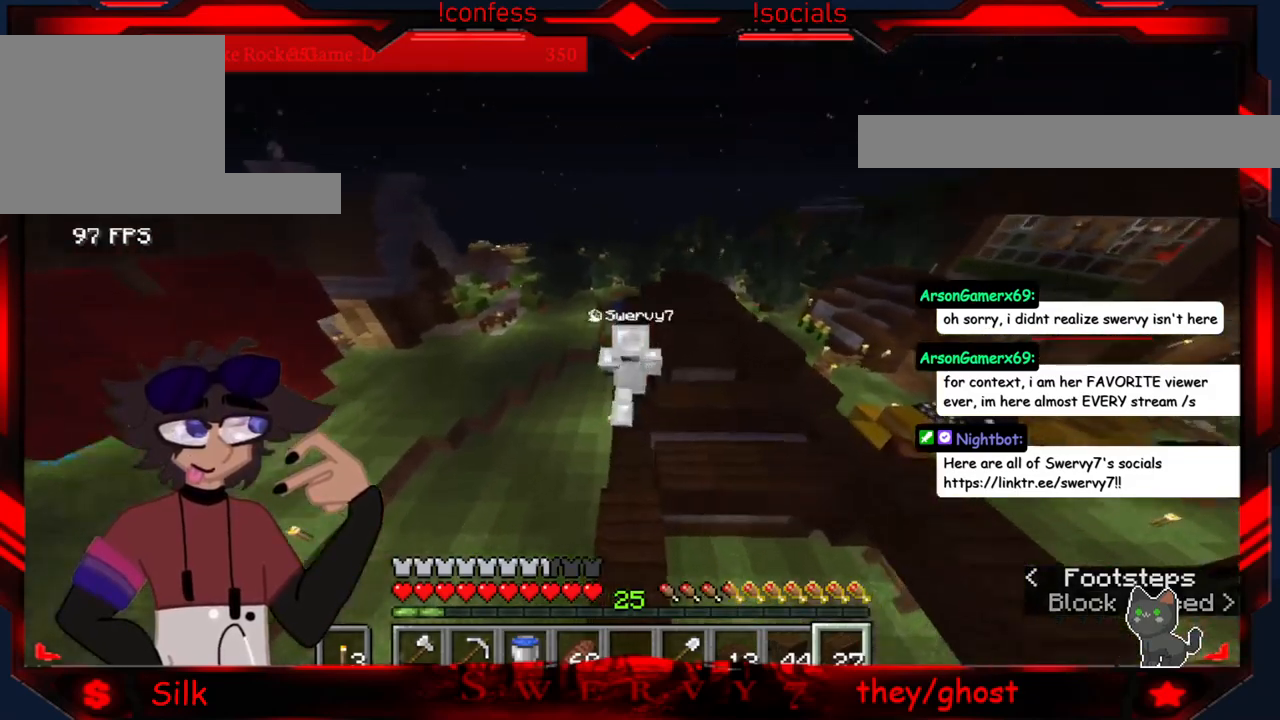
{"keys": [], "mouse": [], "events": []}
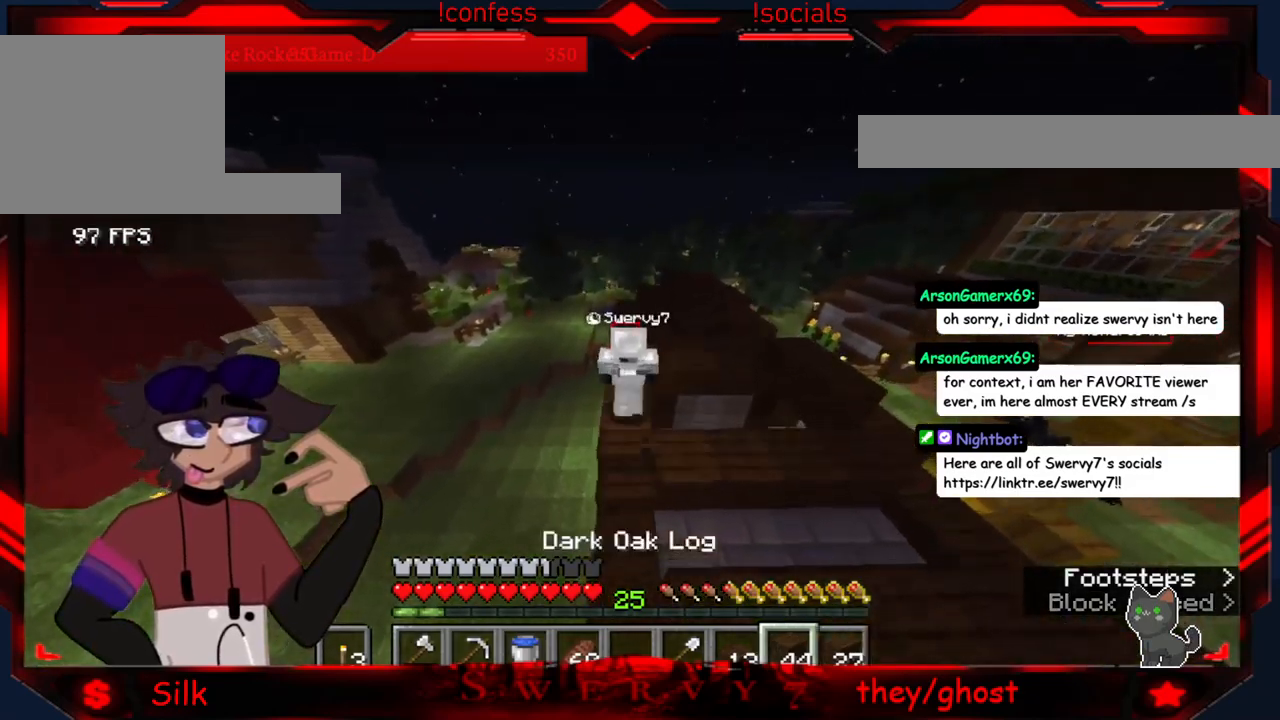
{"keys": [], "mouse": [], "events": []}
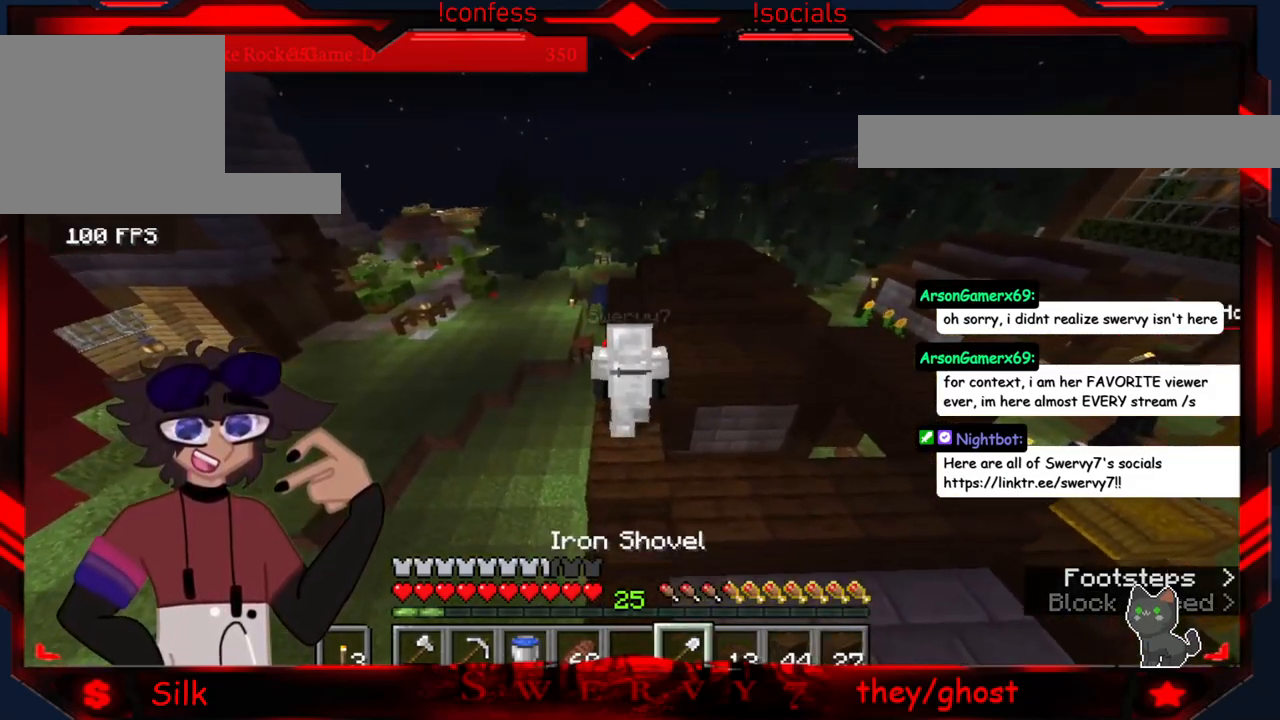
{"keys": [], "mouse": [], "events": []}
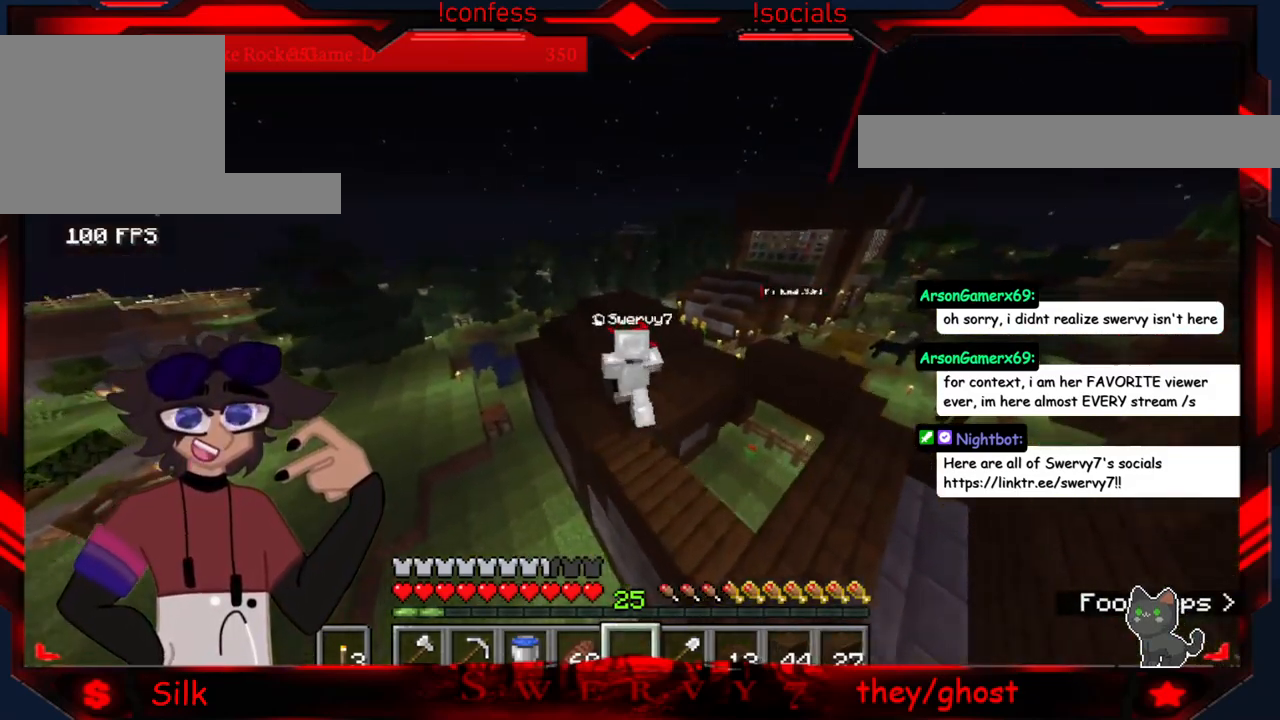
{"keys": [], "mouse": [], "events": []}
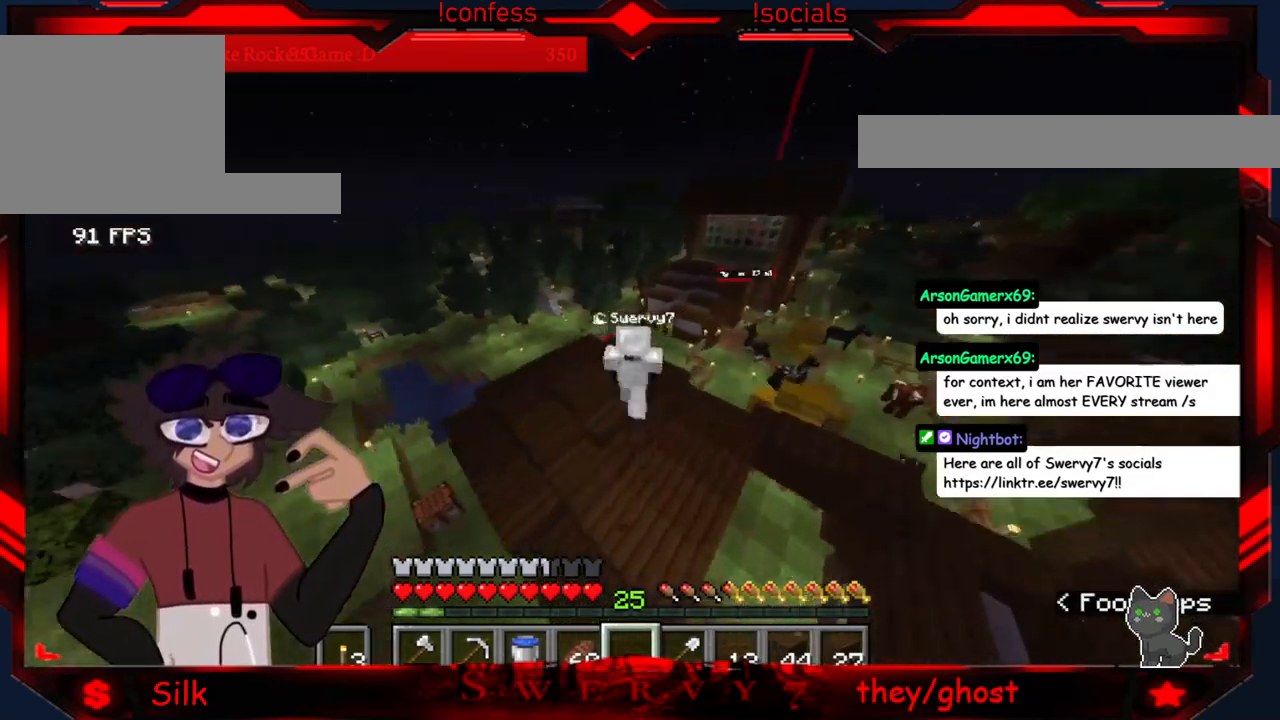
{"keys": ["a"], "mouse": [], "events": [[84, "a", "down"]]}
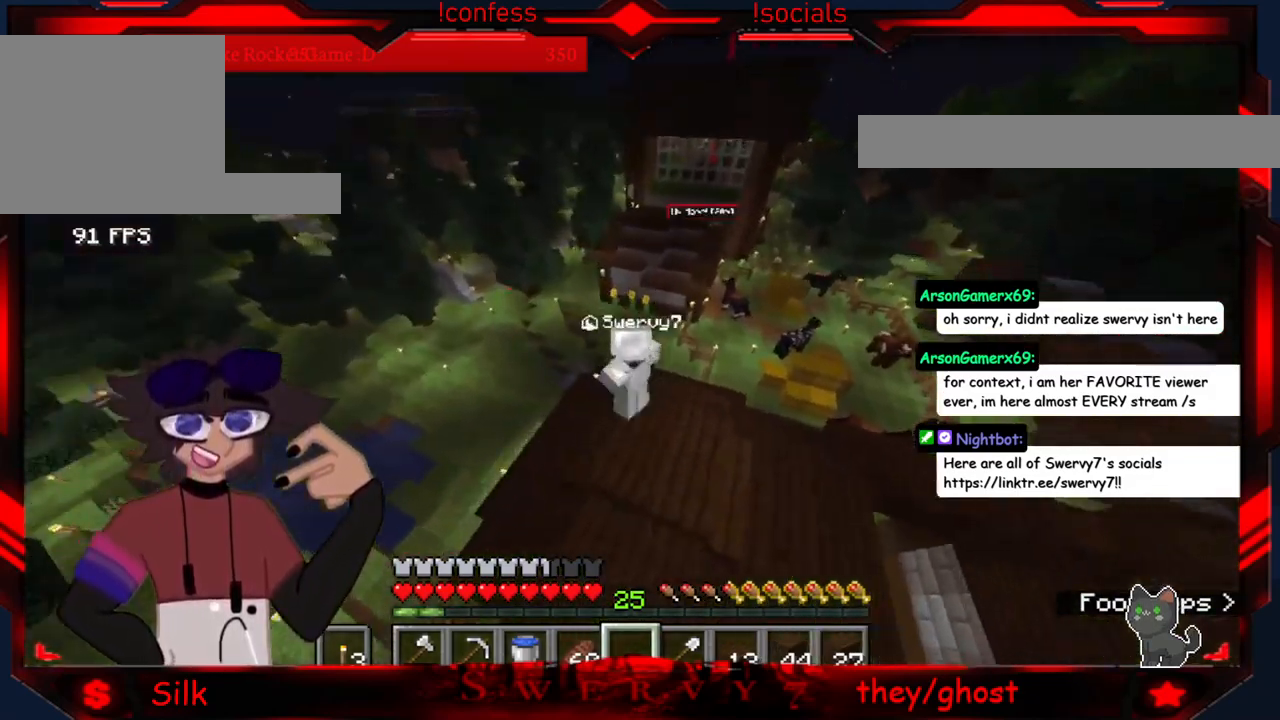
{"keys": [], "mouse": [], "events": [[450, "a", "up"]]}
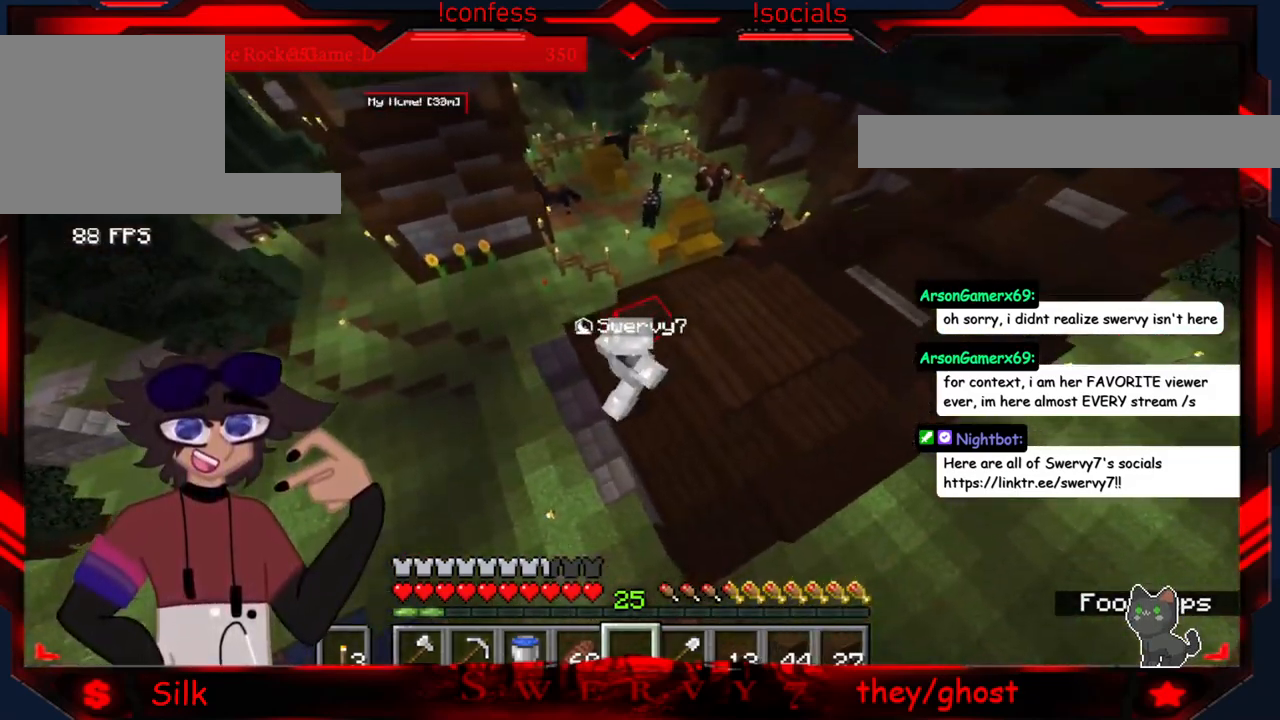
{"keys": ["a"], "mouse": [], "events": [[234, "a", "down"]]}
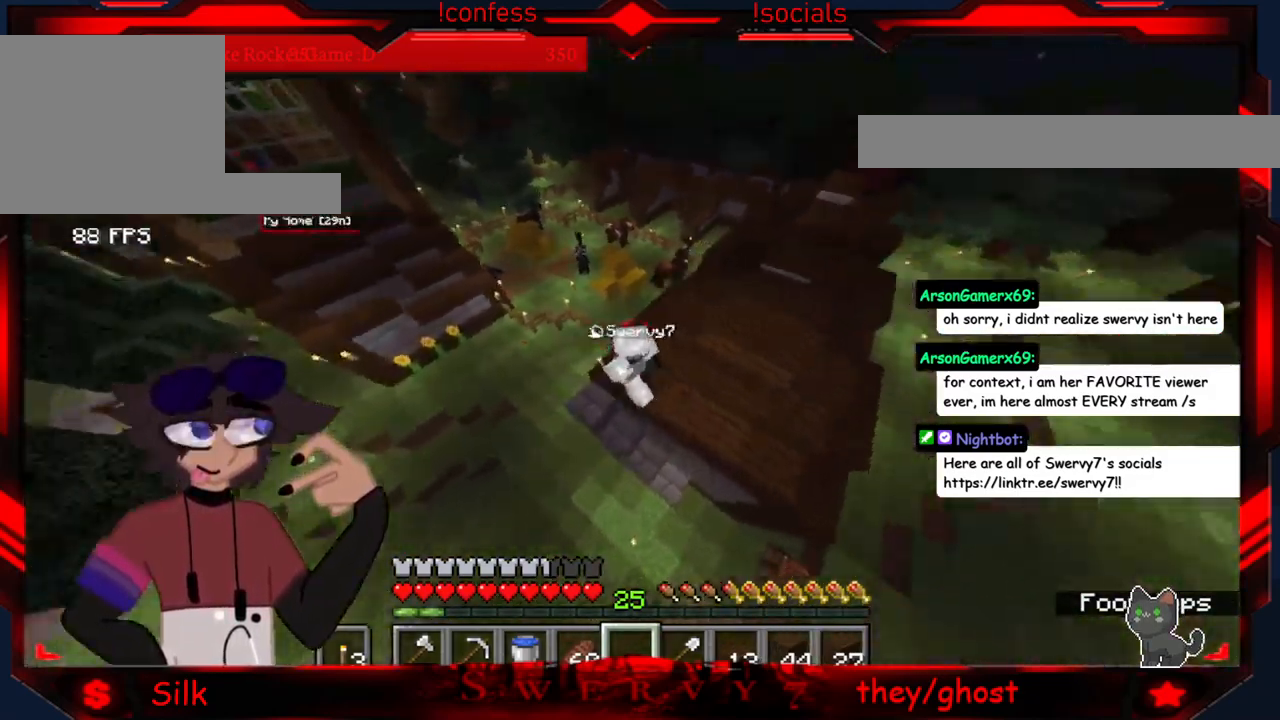
{"keys": [], "mouse": [], "events": [[167, "a", "up"]]}
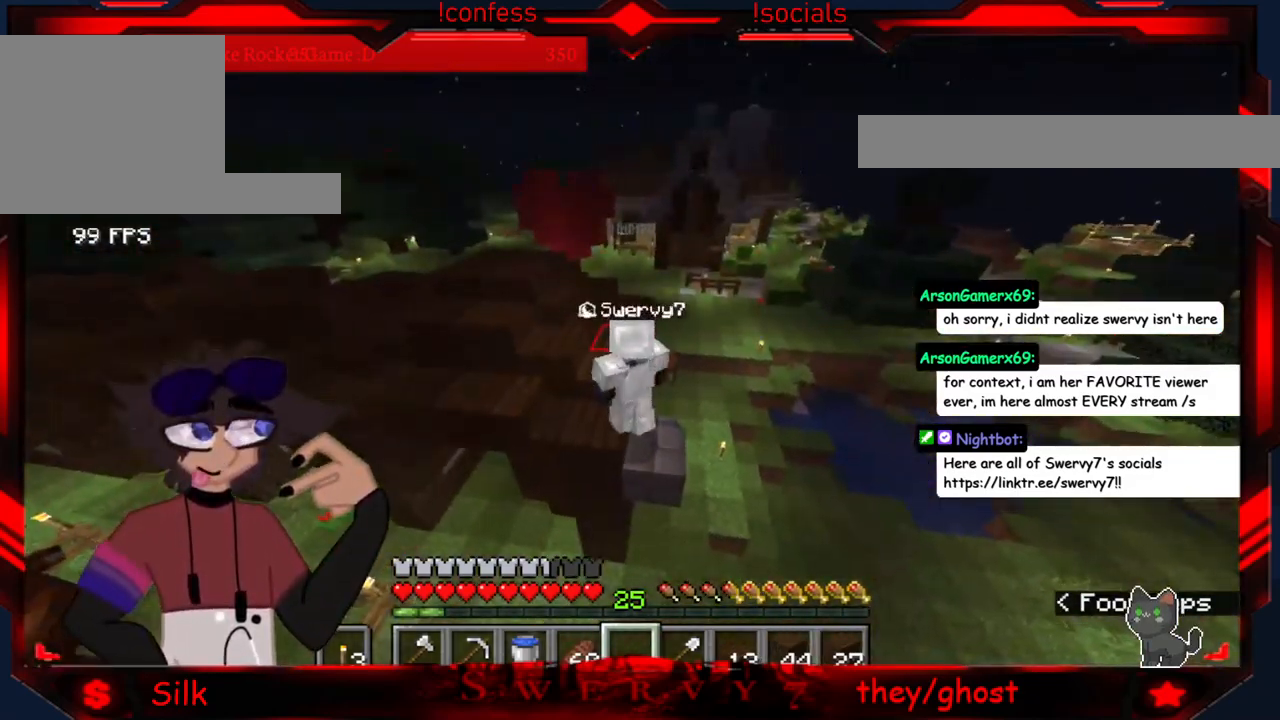
{"keys": [], "mouse": [], "events": [[50, "d", "down"], [300, "d", "up"]]}
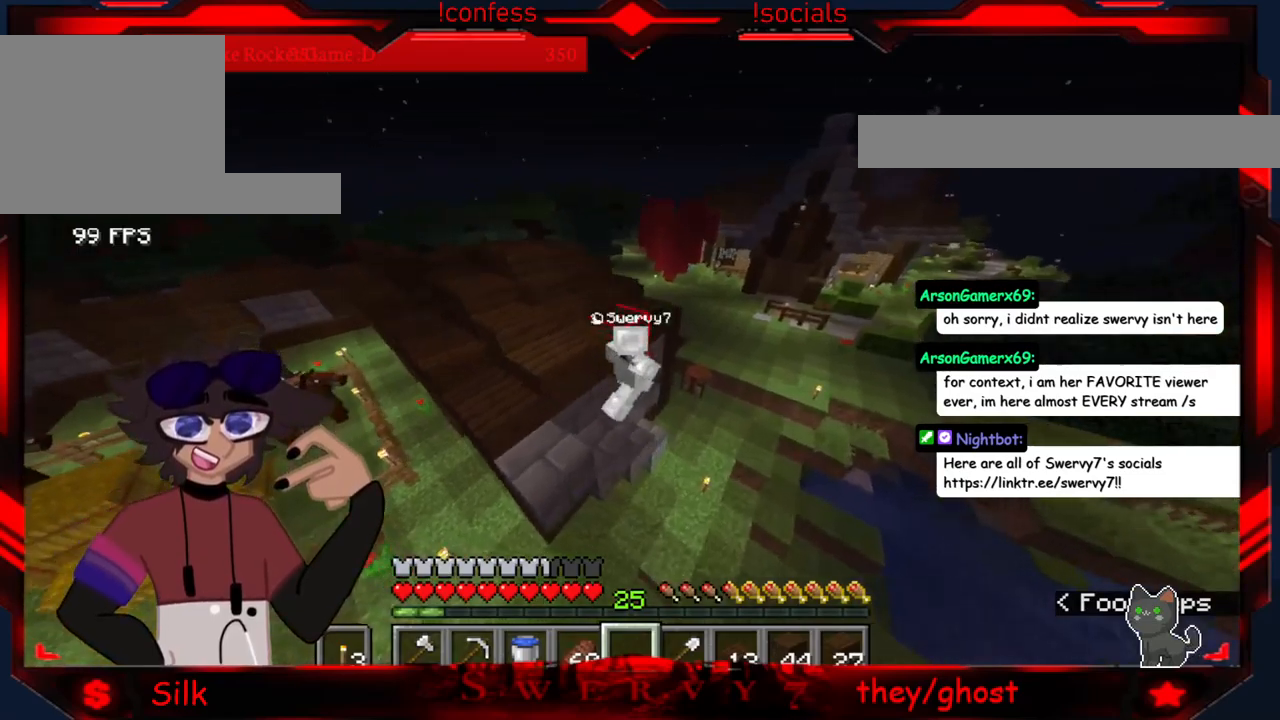
{"keys": ["d"], "mouse": [], "events": [[384, "d", "down"]]}
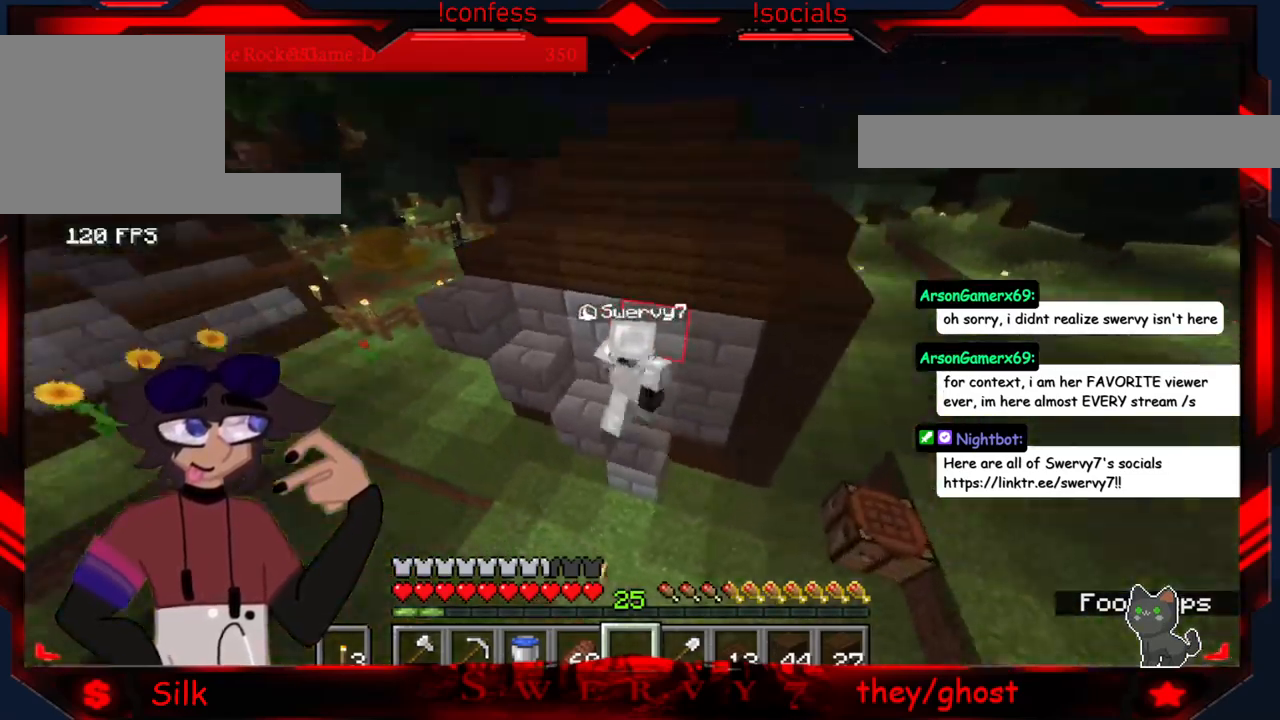
{"keys": ["s"], "mouse": [], "events": [[134, "s", "down"], [367, "d", "up"]]}
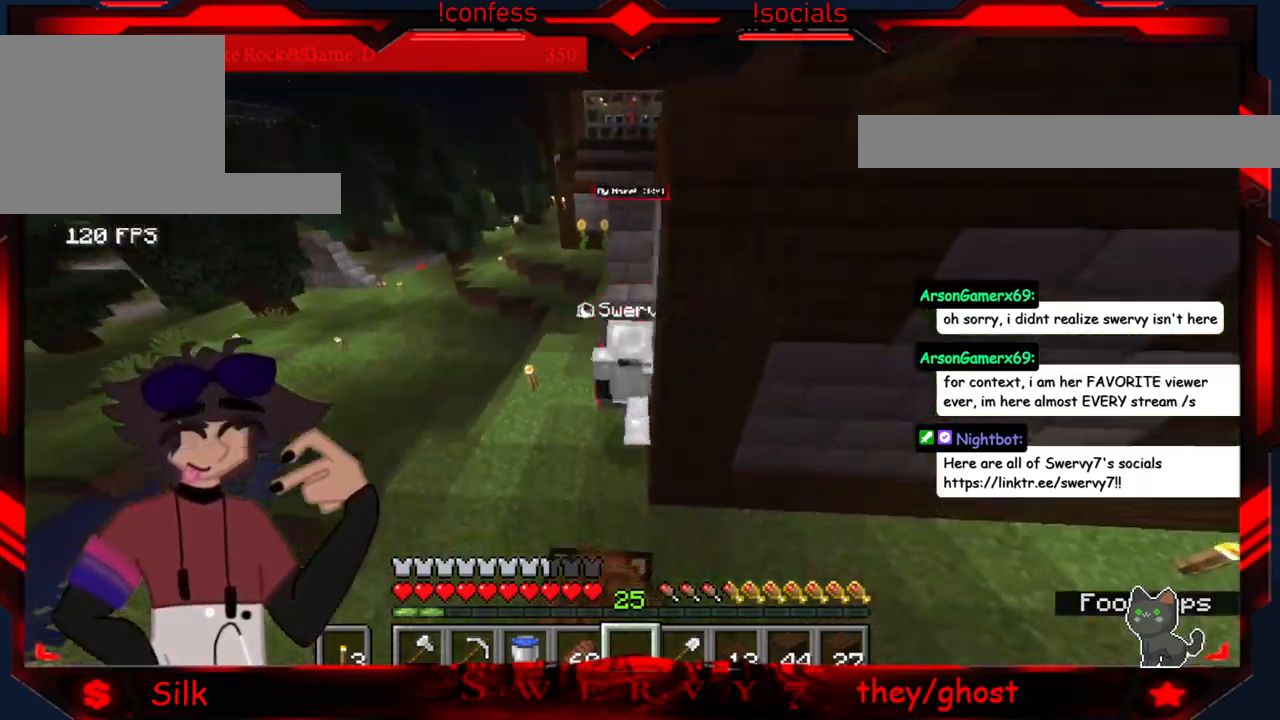
{"keys": ["a"], "mouse": [], "events": [[34, "a", "down"], [334, "s", "up"]]}
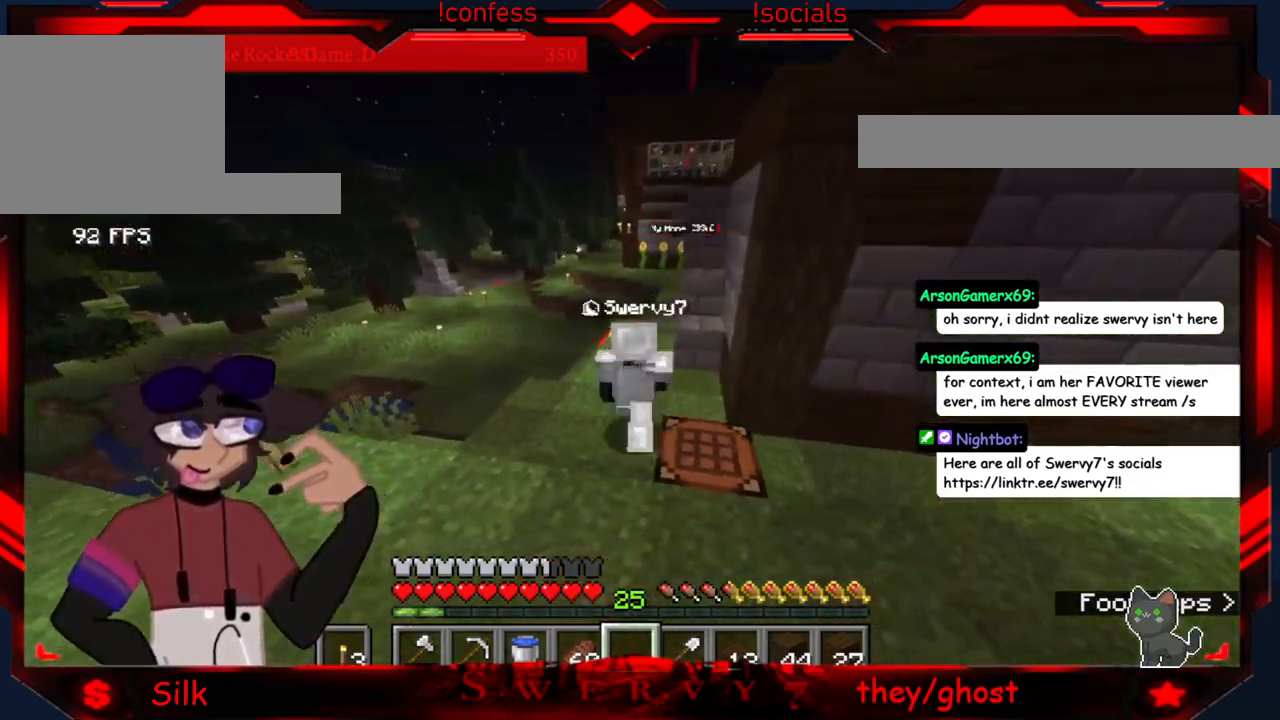
{"keys": [], "mouse": [], "events": [[384, "a", "up"]]}
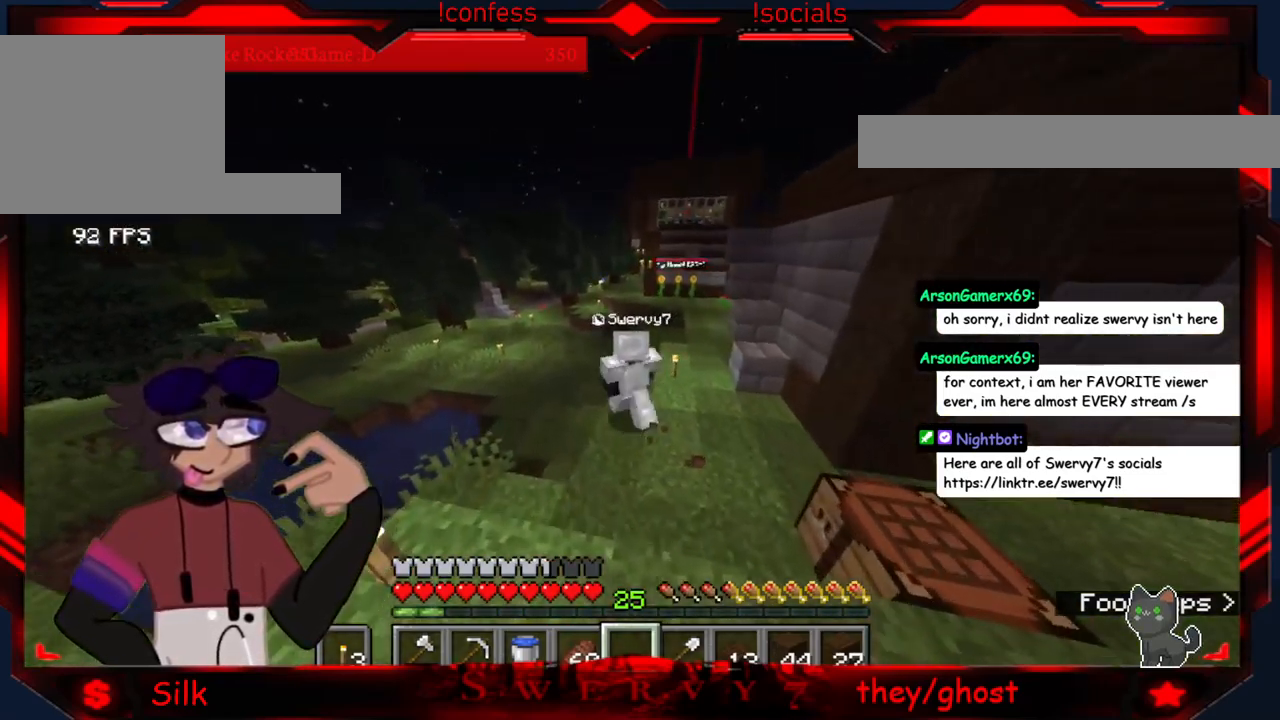
{"keys": ["a"], "mouse": [], "events": [[300, "a", "down"]]}
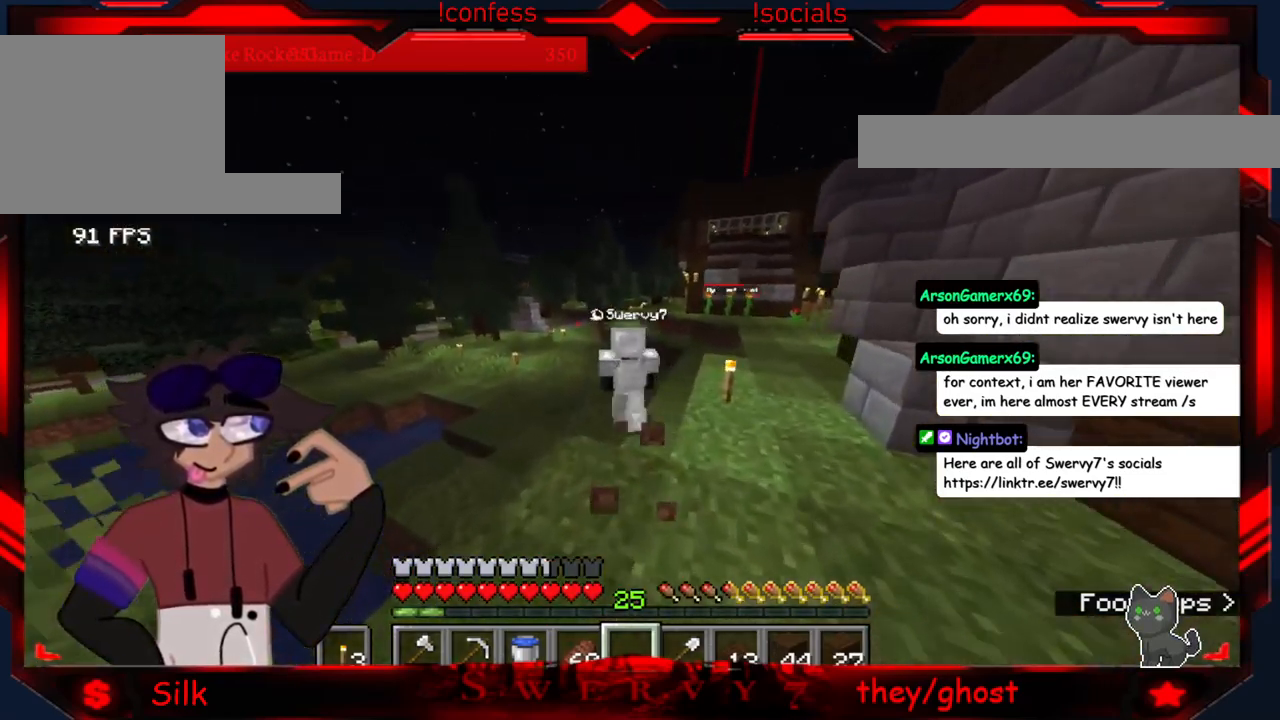
{"keys": [], "mouse": [], "events": [[117, "a", "up"]]}
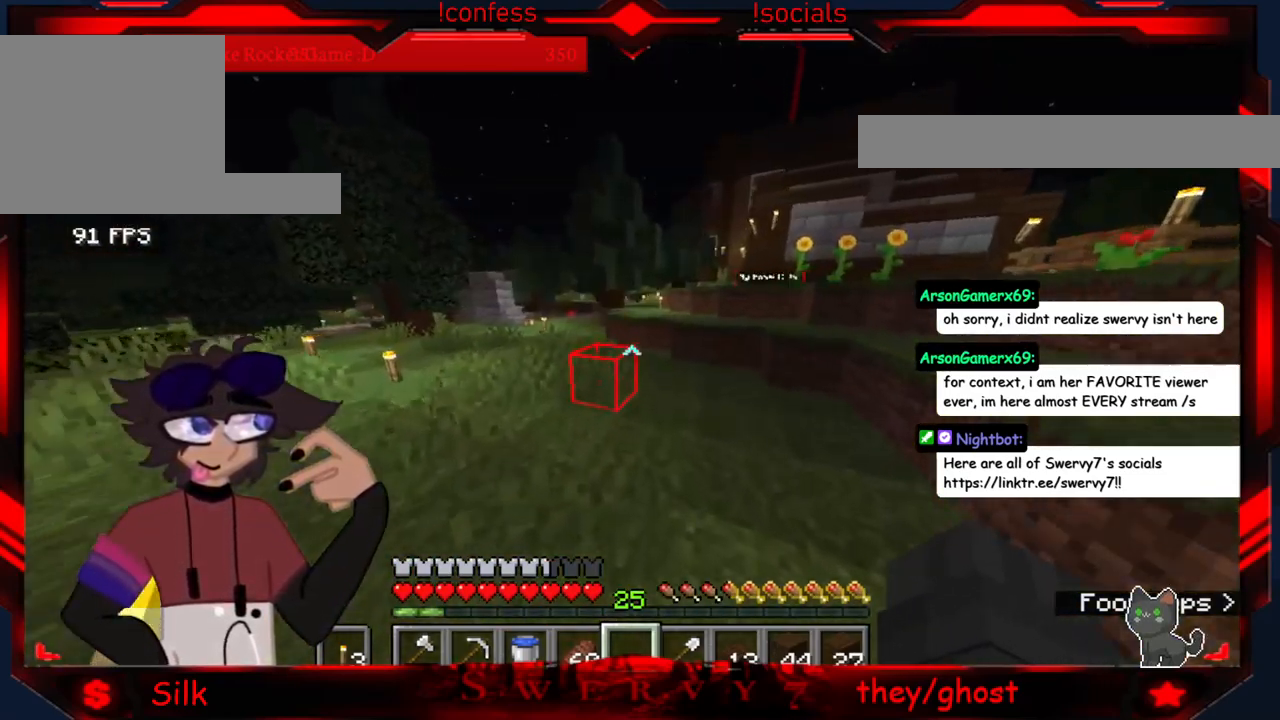
{"keys": [], "mouse": [], "events": []}
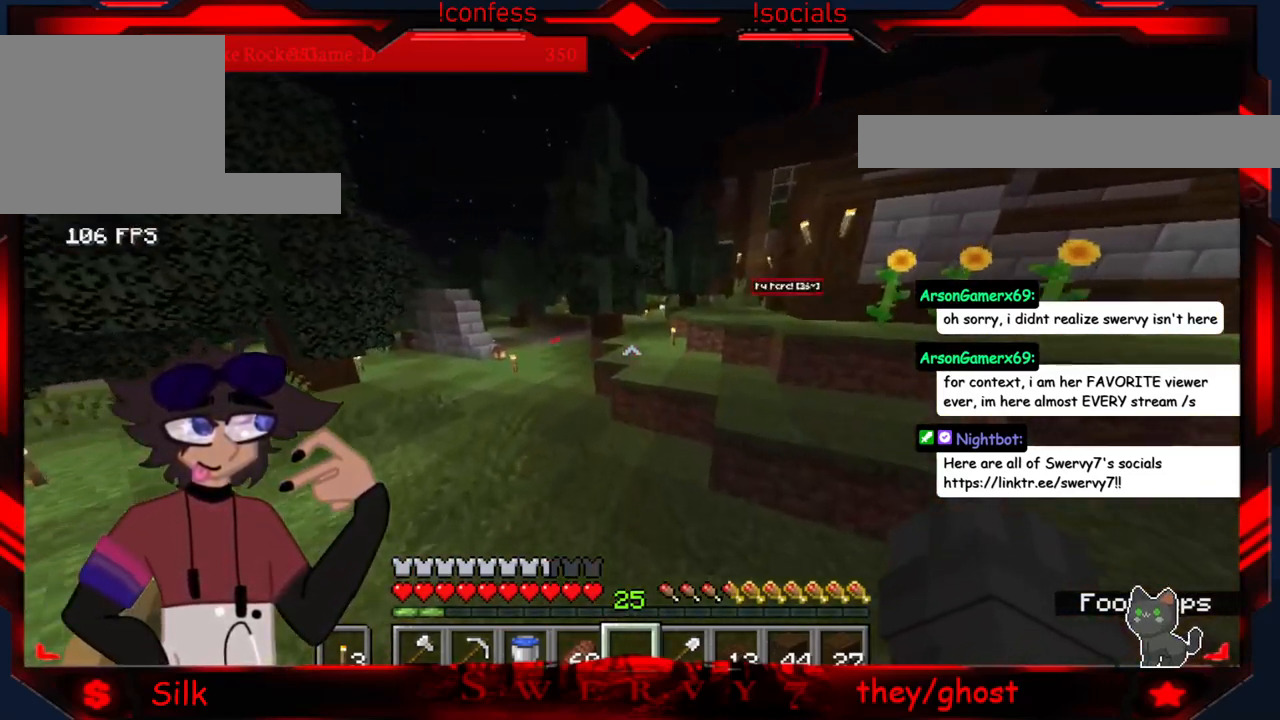
{"keys": [], "mouse": [], "events": []}
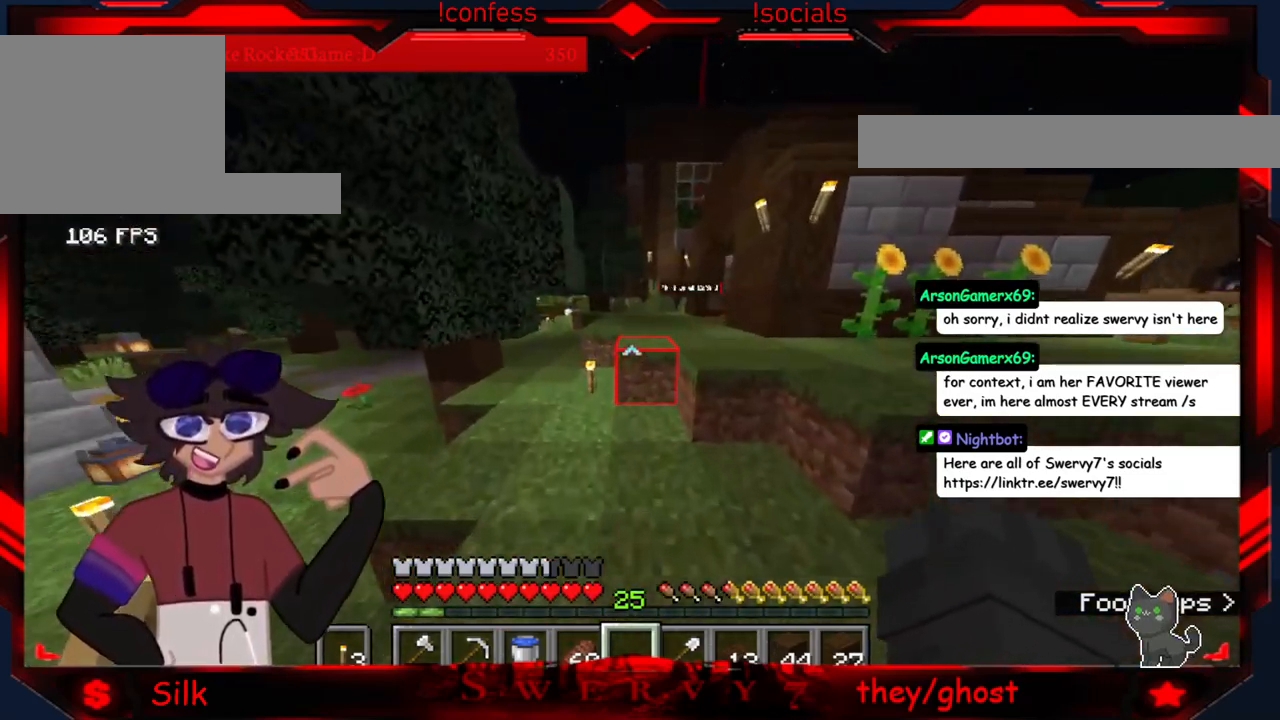
{"keys": [], "mouse": [], "events": []}